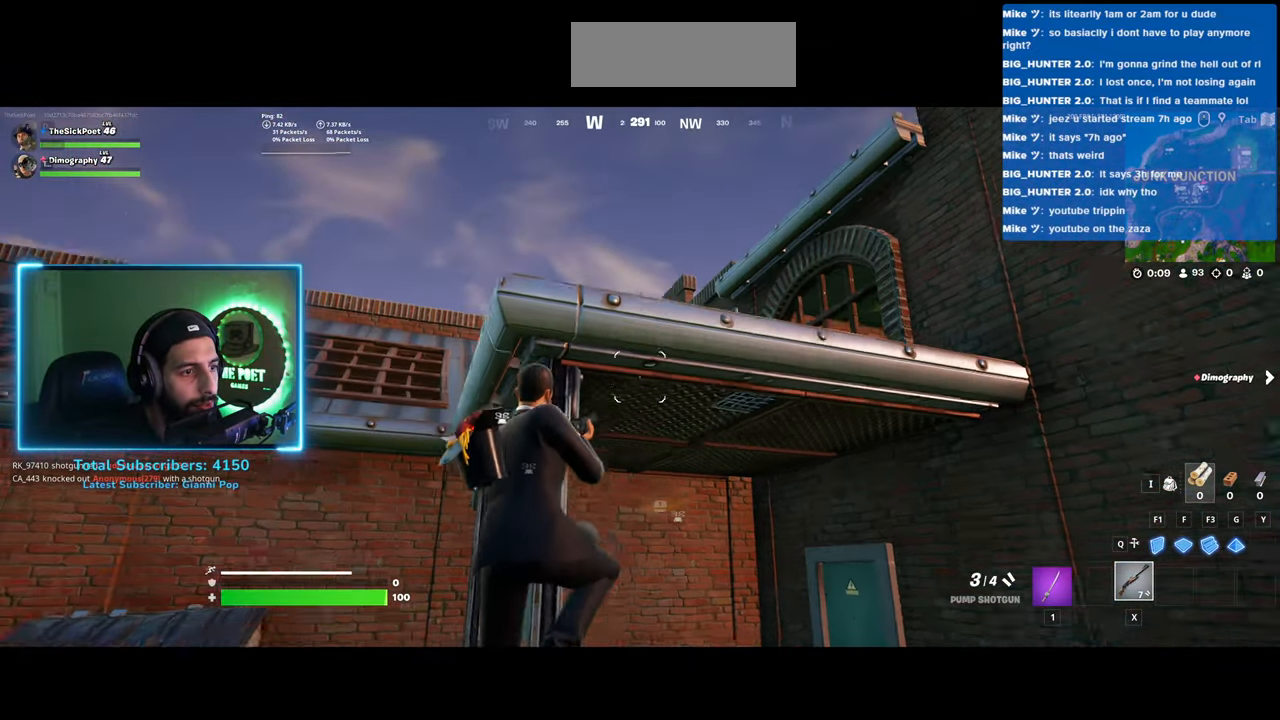
Gameplay with keyboard and mouse; each line is a JSON object with the keys and mouse buttons held at the frame after it. "events" lists presses ("down") and releases ("up") of "a", "ctrl", "d", "e", "q", "s", "shift", "space", "w", "mouse_left", "mouse_wheel", "mouse_right" and "mouse_mb4" between this image and that frame as [ms after this image, input, new state], when the widget could be followed in between. "mouse_left", "mouse_wheel", "mouse_right", "mouse_mb4" = the "left", "wheel", "right", "mb4" buttons of the "mouse" list. No other keys are recorded. "wheel" means that the mouse wheel is clicked or scrolled. Mouse movement is not recorded.
{"keys": ["w"], "mouse": [], "events": [[83, "space", "up"]]}
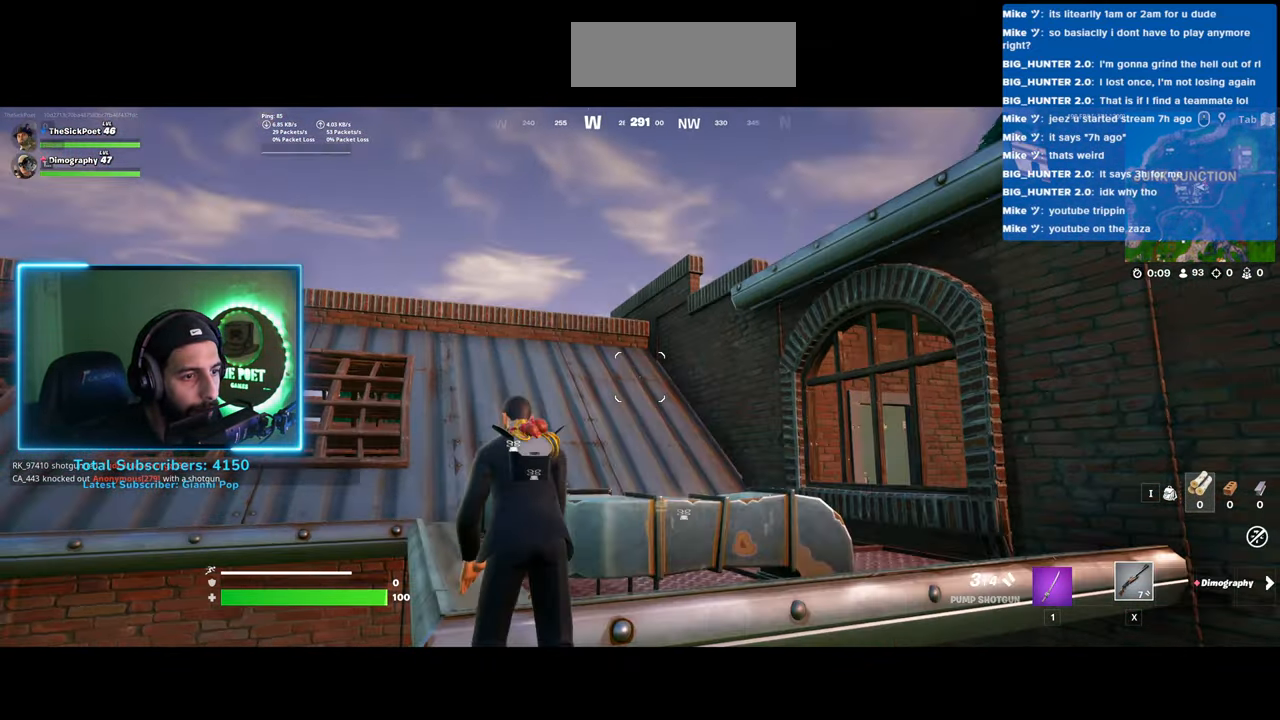
{"keys": ["d", "w"], "mouse": [], "events": [[100, "a", "down"], [350, "space", "down"], [383, "a", "up"], [483, "d", "down"], [483, "space", "up"]]}
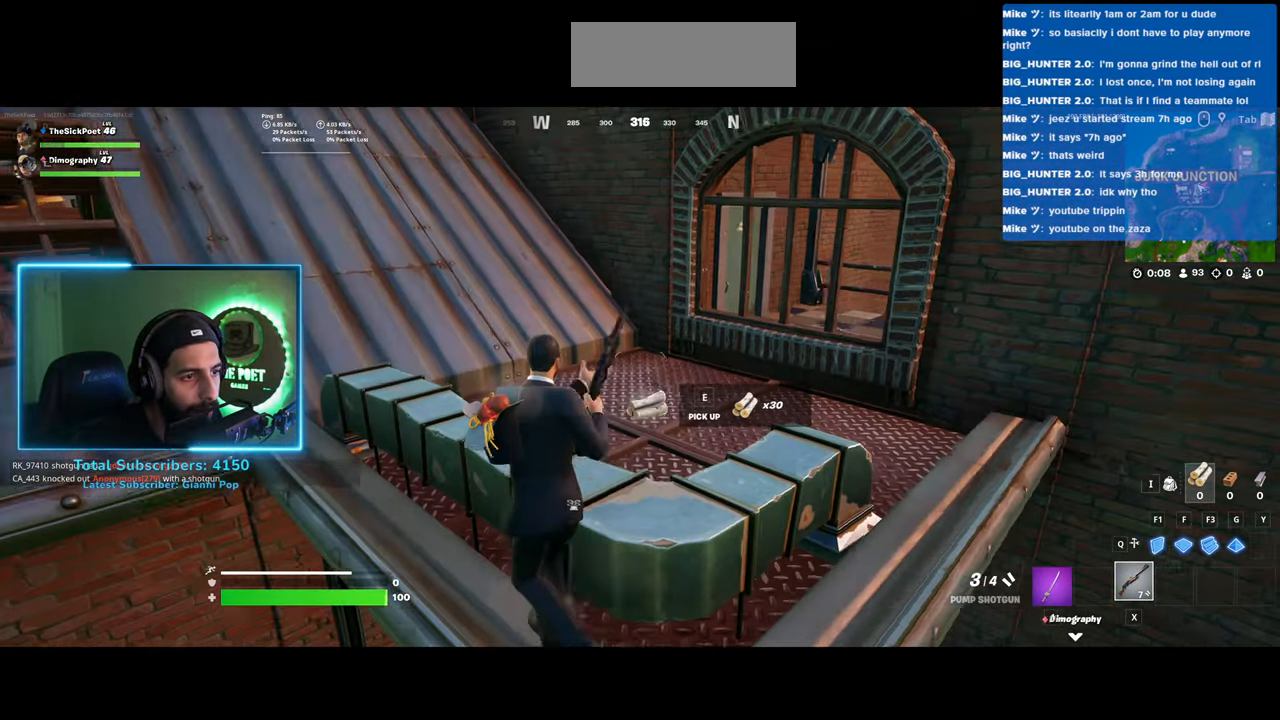
{"keys": ["a", "w"], "mouse": [], "events": [[183, "d", "up"], [233, "a", "down"]]}
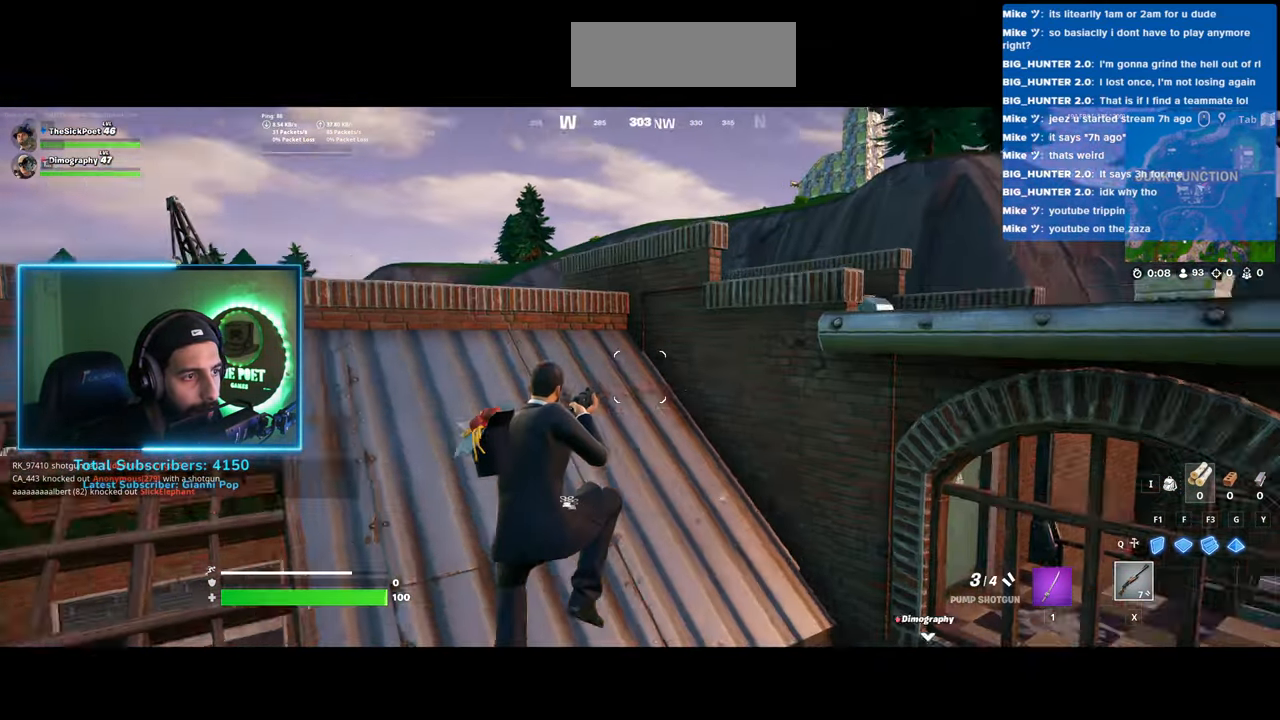
{"keys": ["a"], "mouse": [], "events": [[433, "w", "up"]]}
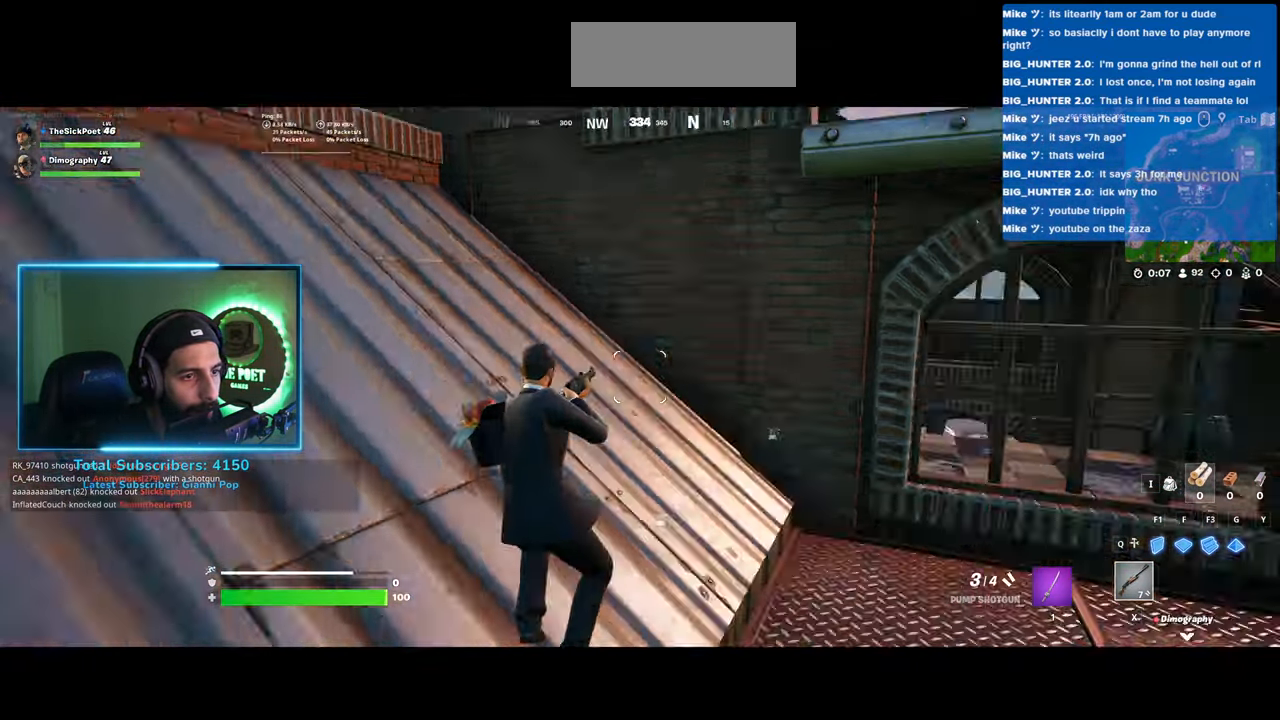
{"keys": ["s"], "mouse": [], "events": [[283, "s", "down"], [383, "a", "up"]]}
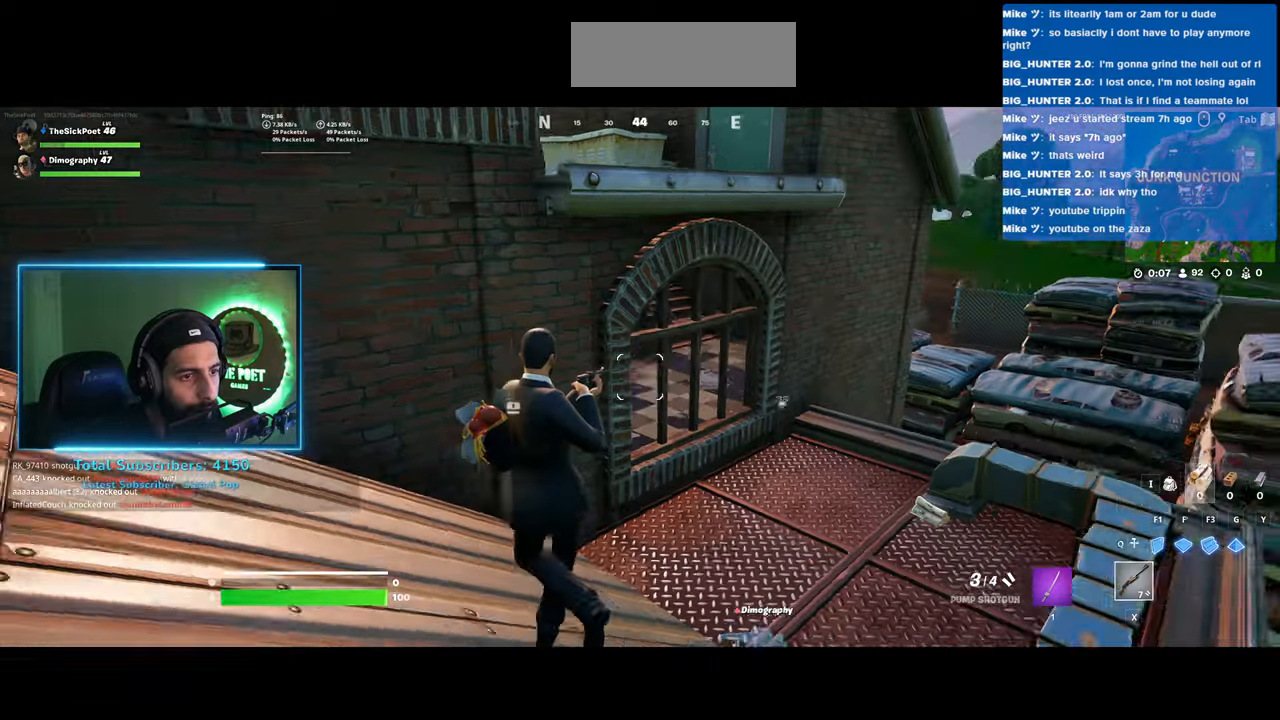
{"keys": ["d"], "mouse": [], "events": [[83, "d", "down"], [233, "s", "up"]]}
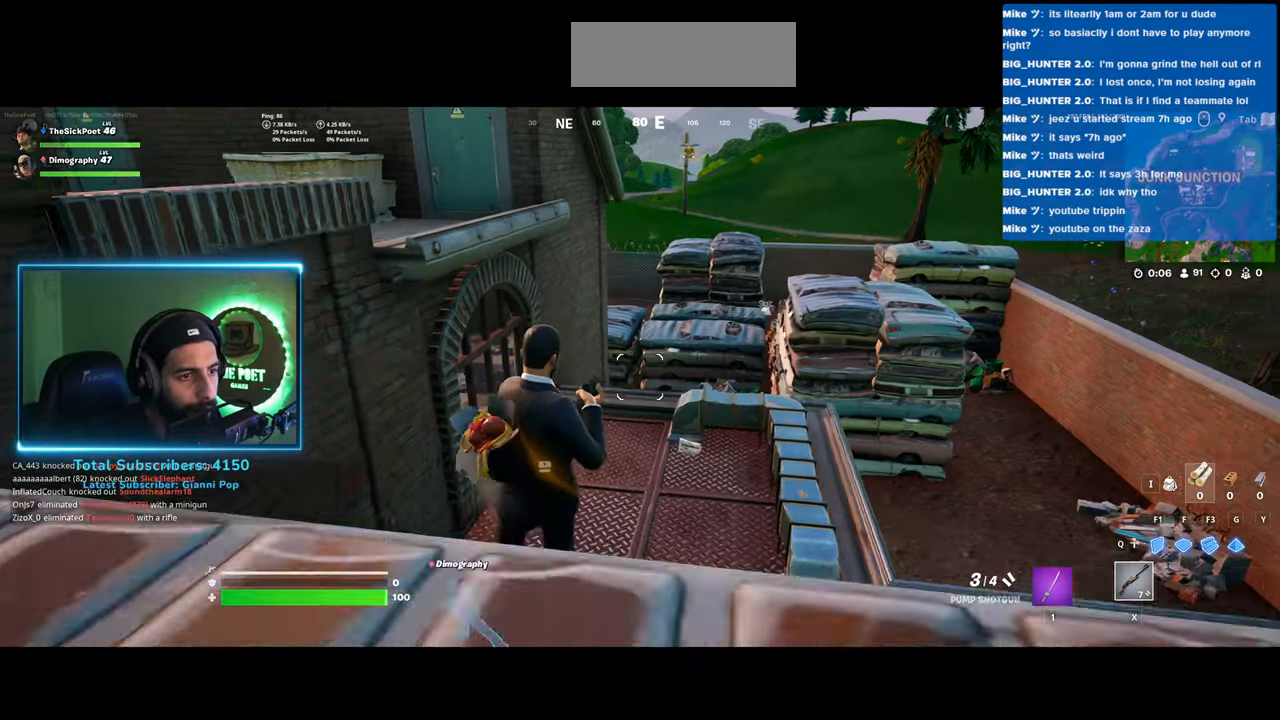
{"keys": ["a", "w"], "mouse": [], "events": [[50, "w", "down"], [133, "d", "up"], [283, "a", "down"]]}
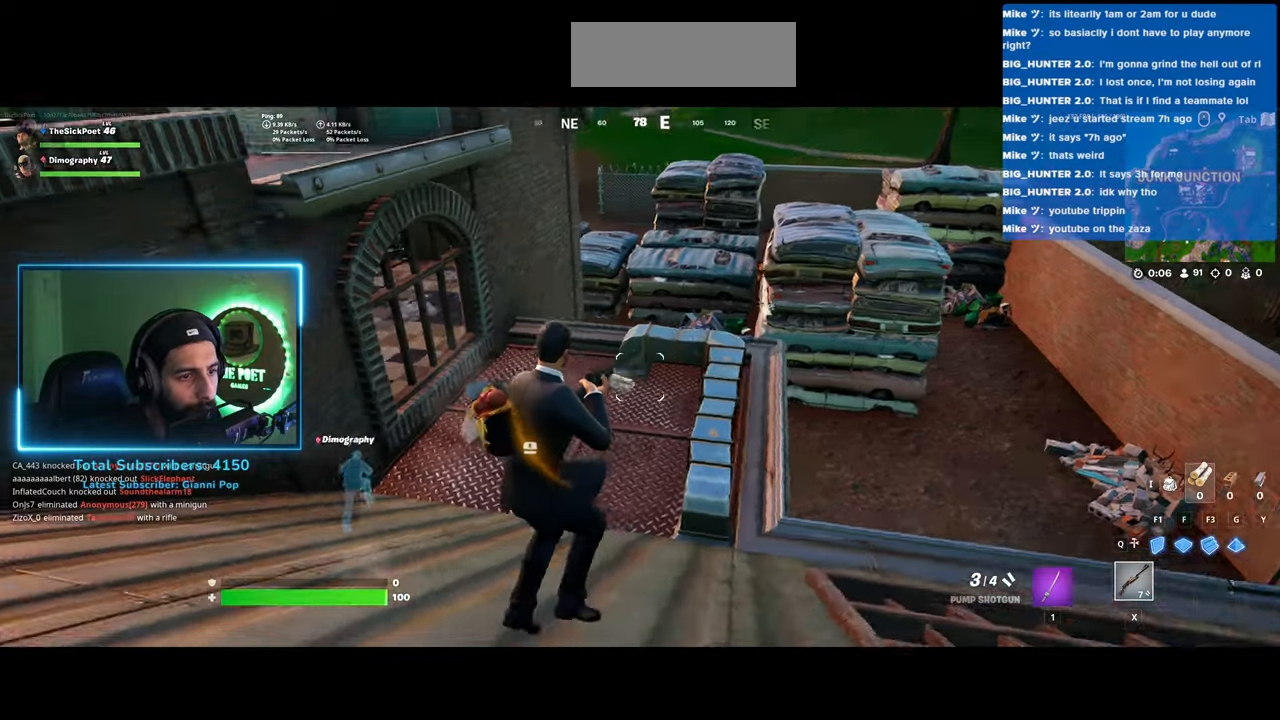
{"keys": ["a", "w"], "mouse": [], "events": [[283, "space", "down"], [400, "space", "up"]]}
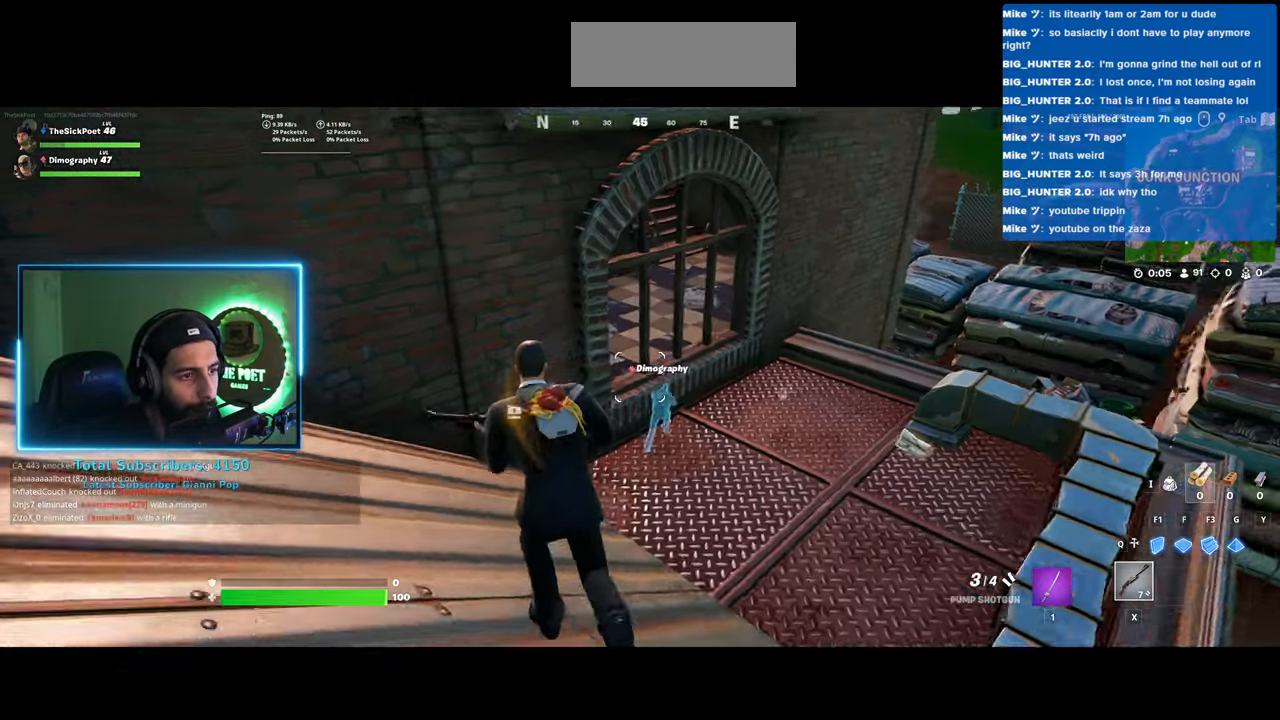
{"keys": ["w"], "mouse": [], "events": [[33, "space", "down"], [150, "space", "up"], [333, "a", "up"]]}
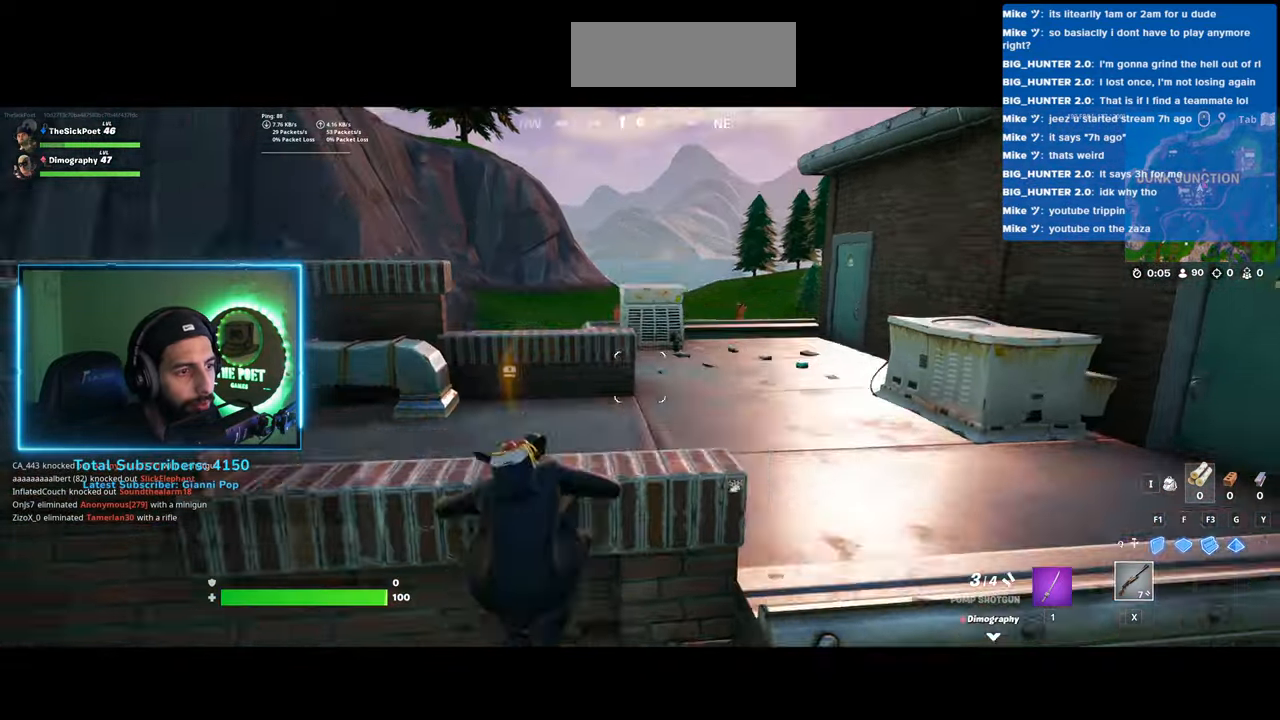
{"keys": ["w"], "mouse": [], "events": []}
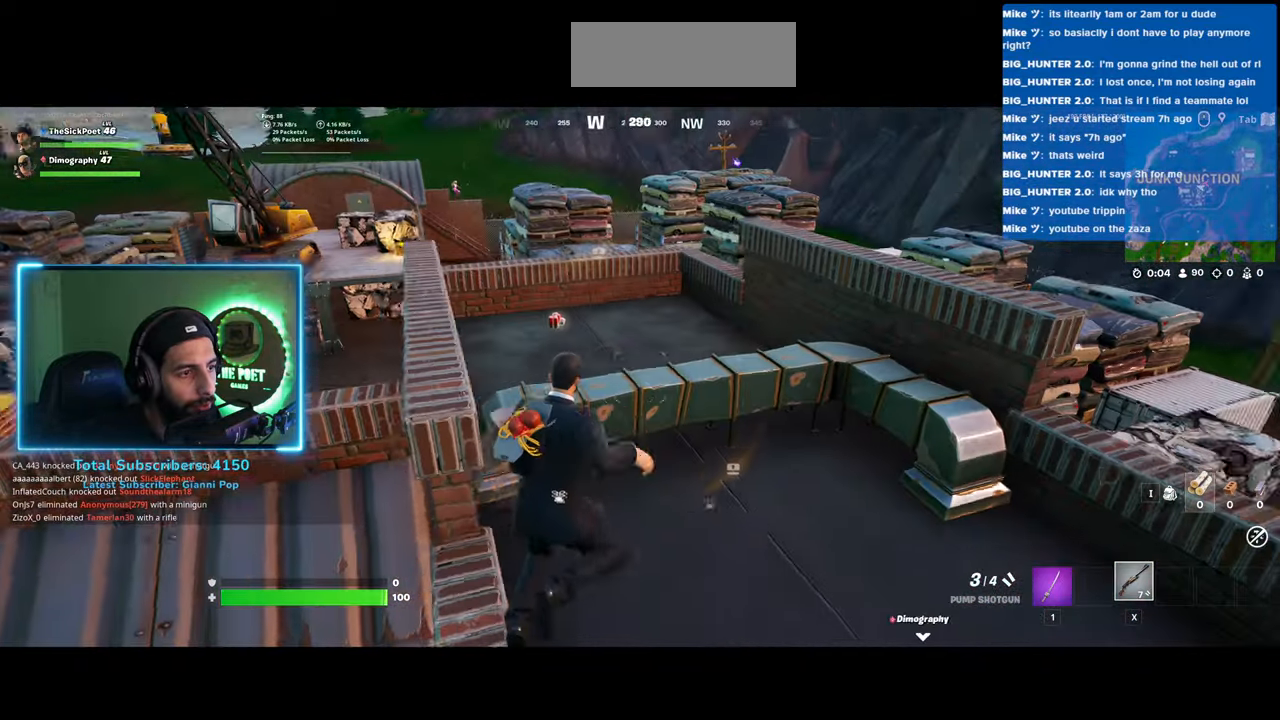
{"keys": [], "mouse": [], "events": [[33, "space", "down"], [150, "space", "up"], [383, "w", "up"]]}
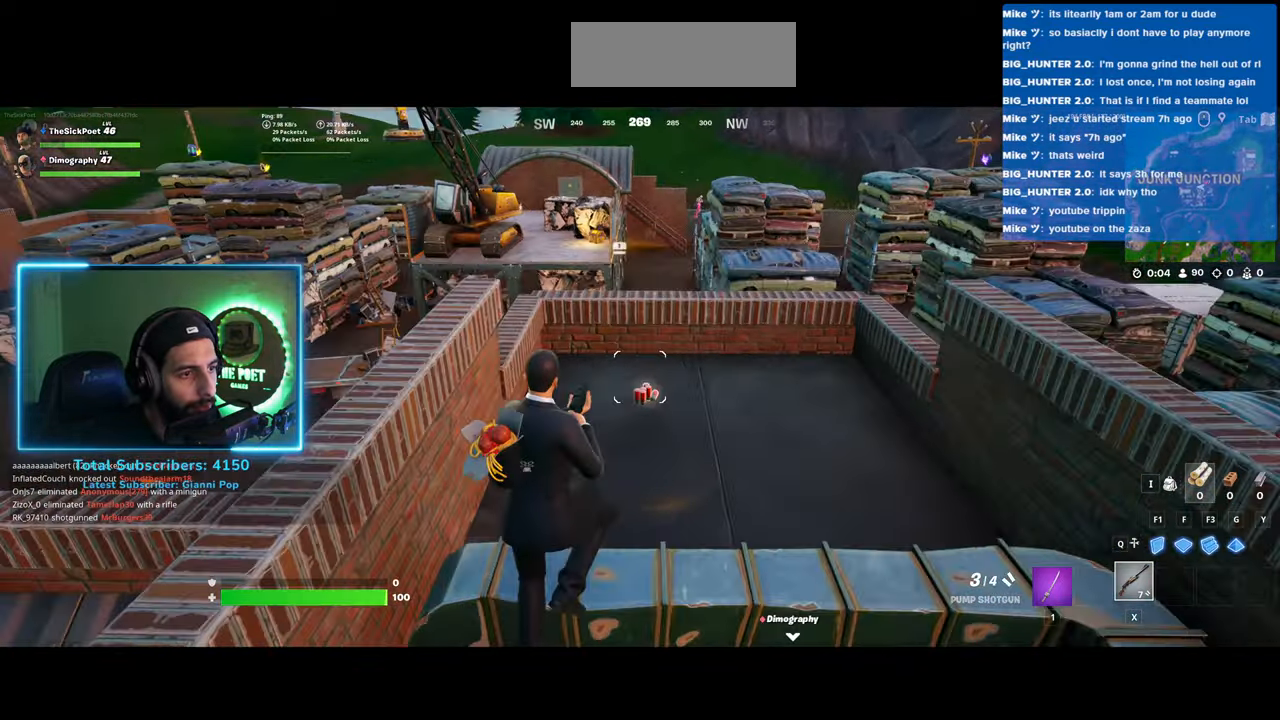
{"keys": ["d"], "mouse": [], "events": [[50, "s", "down"], [183, "d", "down"], [300, "s", "up"]]}
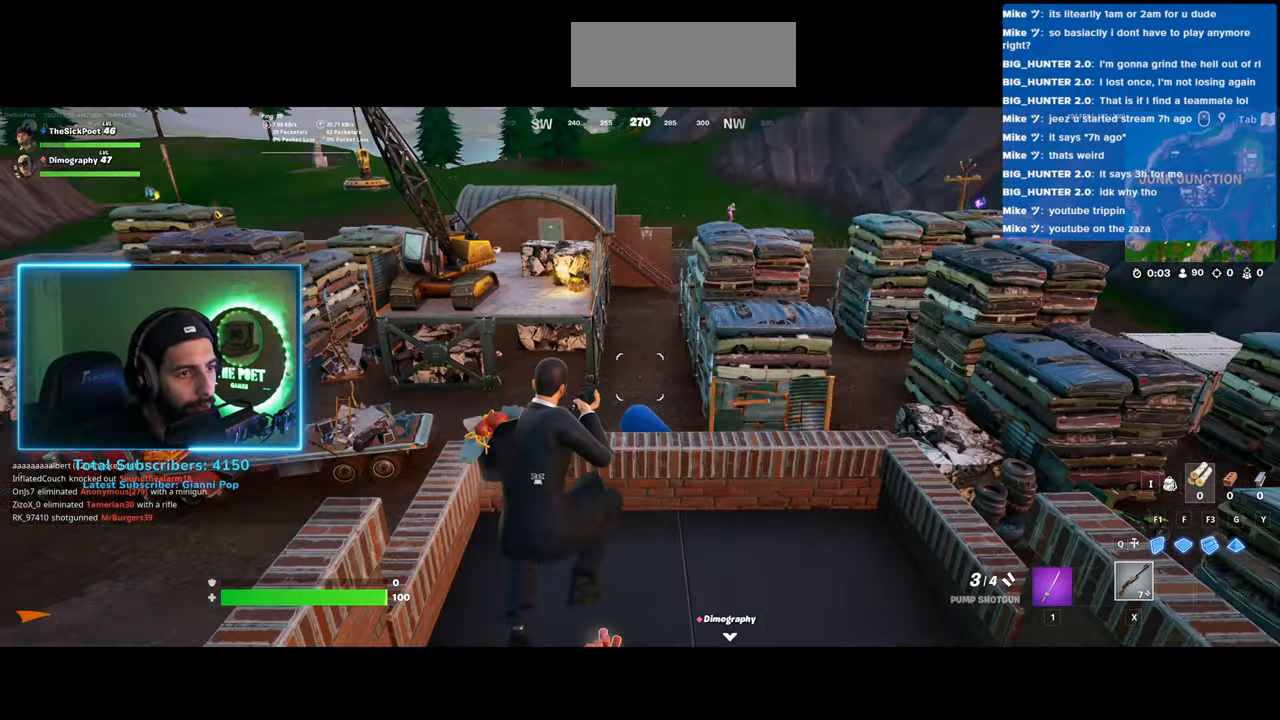
{"keys": ["d", "w"], "mouse": [], "events": [[183, "w", "down"], [333, "d", "up"], [500, "d", "down"]]}
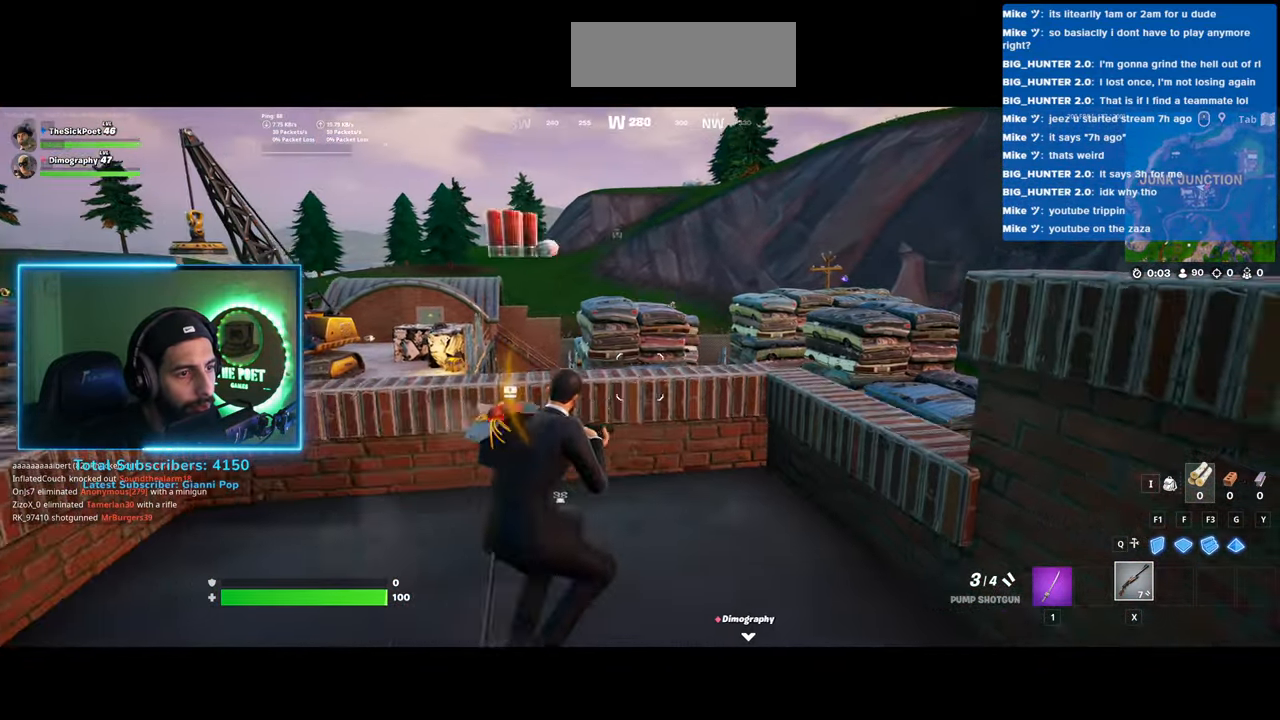
{"keys": ["w"], "mouse": [], "events": [[133, "w", "up"], [200, "d", "up"], [250, "space", "down"], [433, "space", "up"], [433, "w", "down"]]}
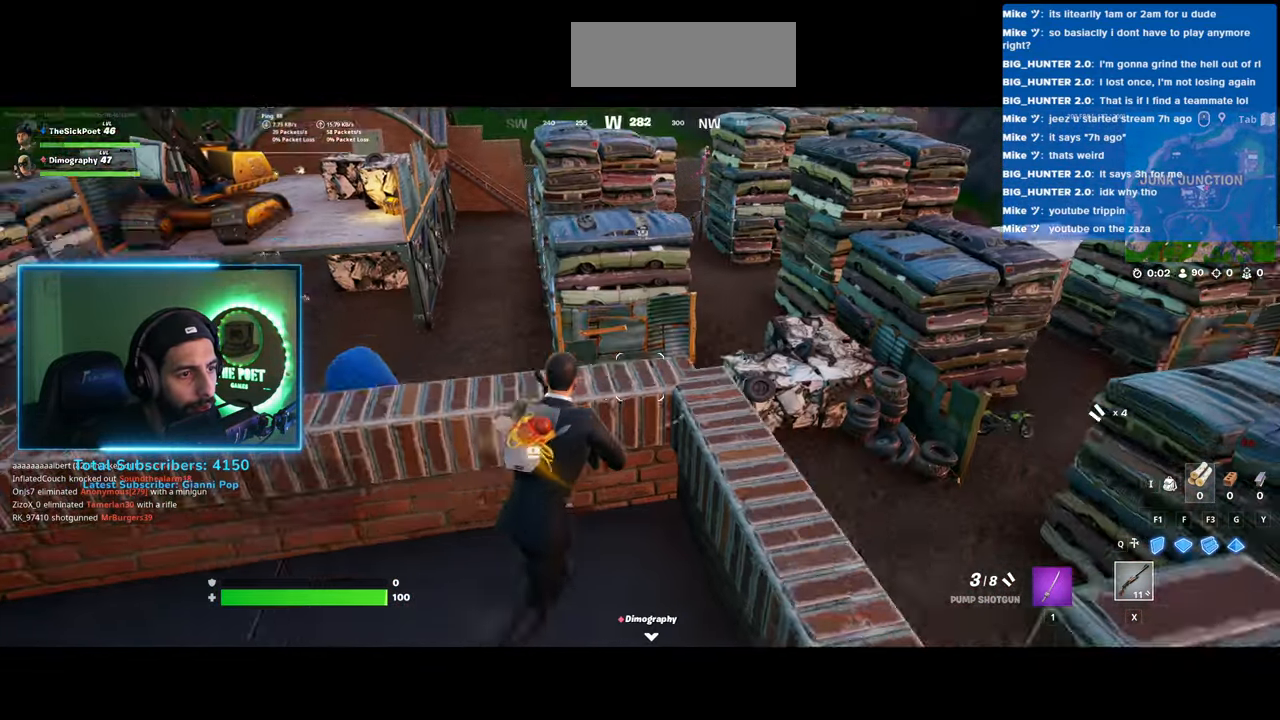
{"keys": ["a"], "mouse": [], "events": [[83, "a", "down"], [133, "w", "up"]]}
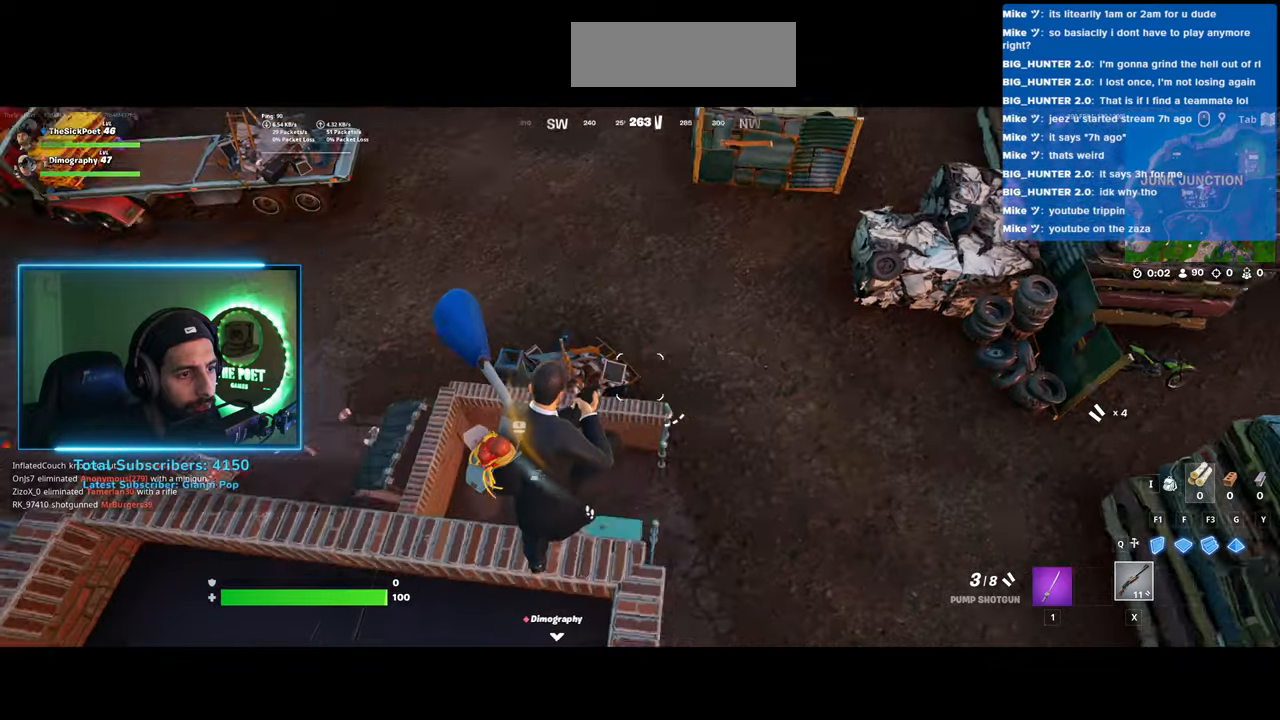
{"keys": ["d", "w"], "mouse": [], "events": [[33, "a", "up"], [50, "d", "down"], [333, "d", "up"], [333, "w", "down"], [383, "d", "down"]]}
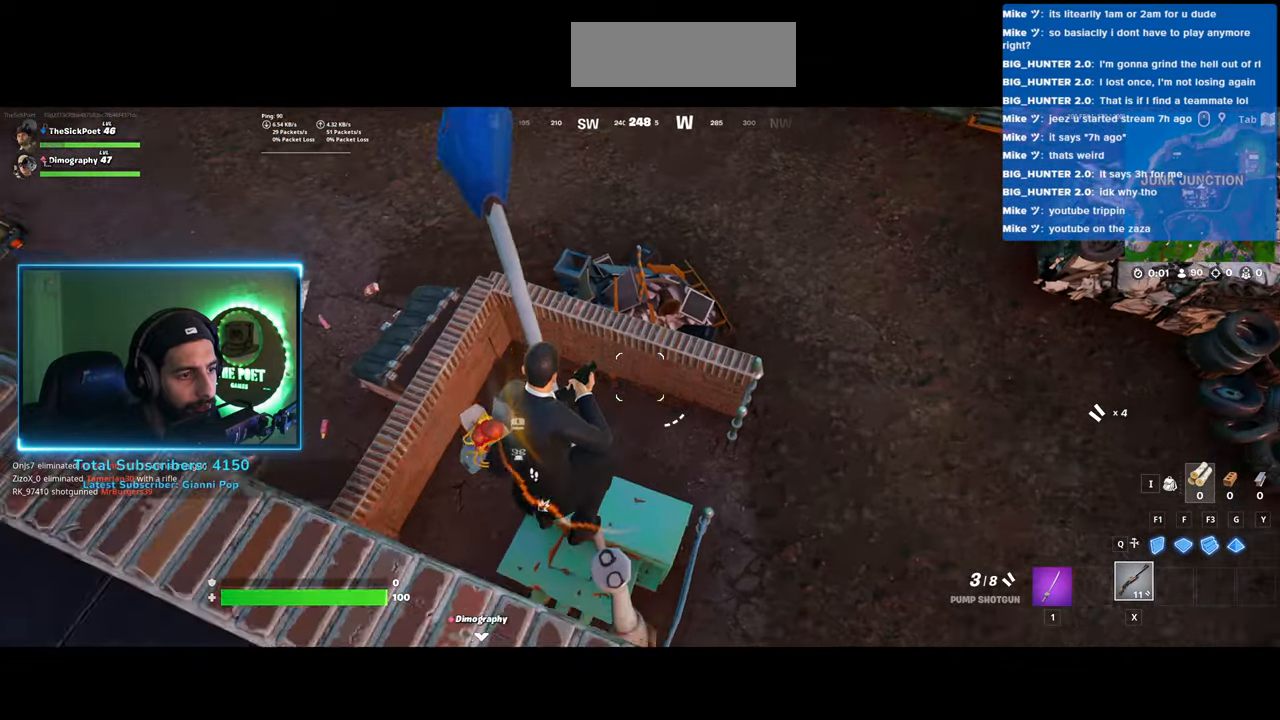
{"keys": ["d", "w"], "mouse": [], "events": [[250, "d", "up"], [283, "a", "down"], [383, "a", "up"], [450, "d", "down"]]}
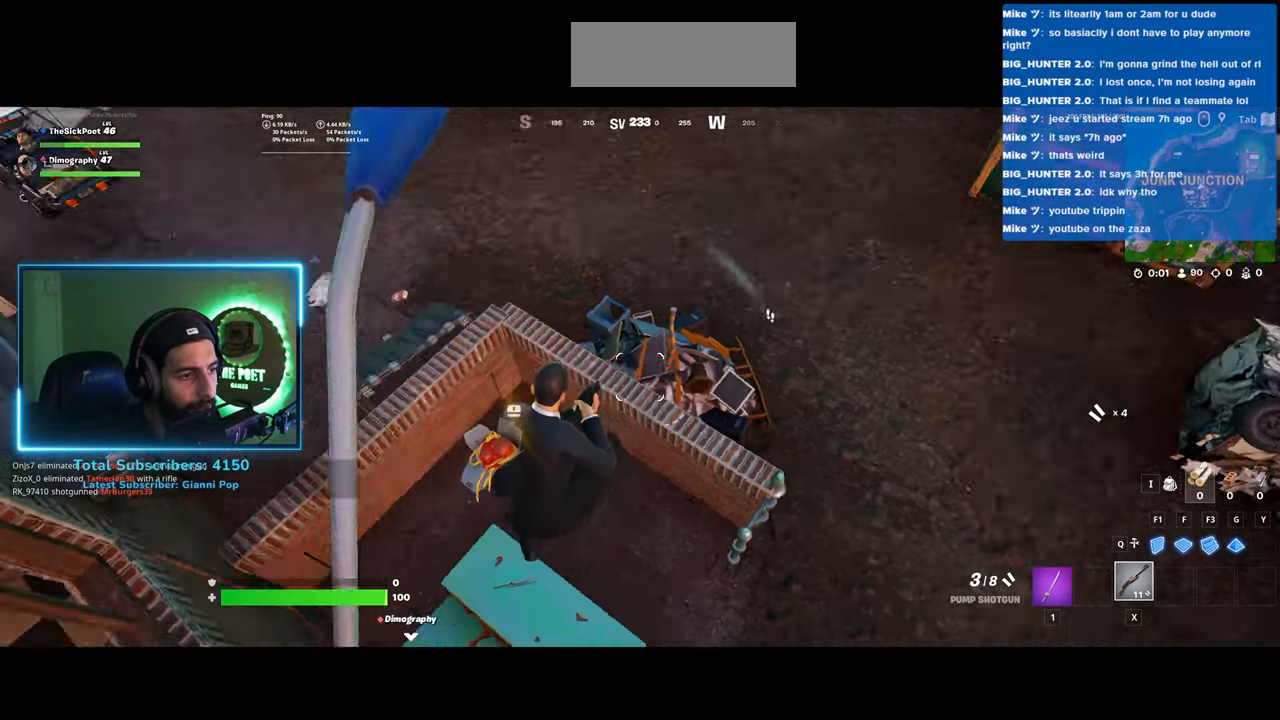
{"keys": ["d", "w"], "mouse": [], "events": []}
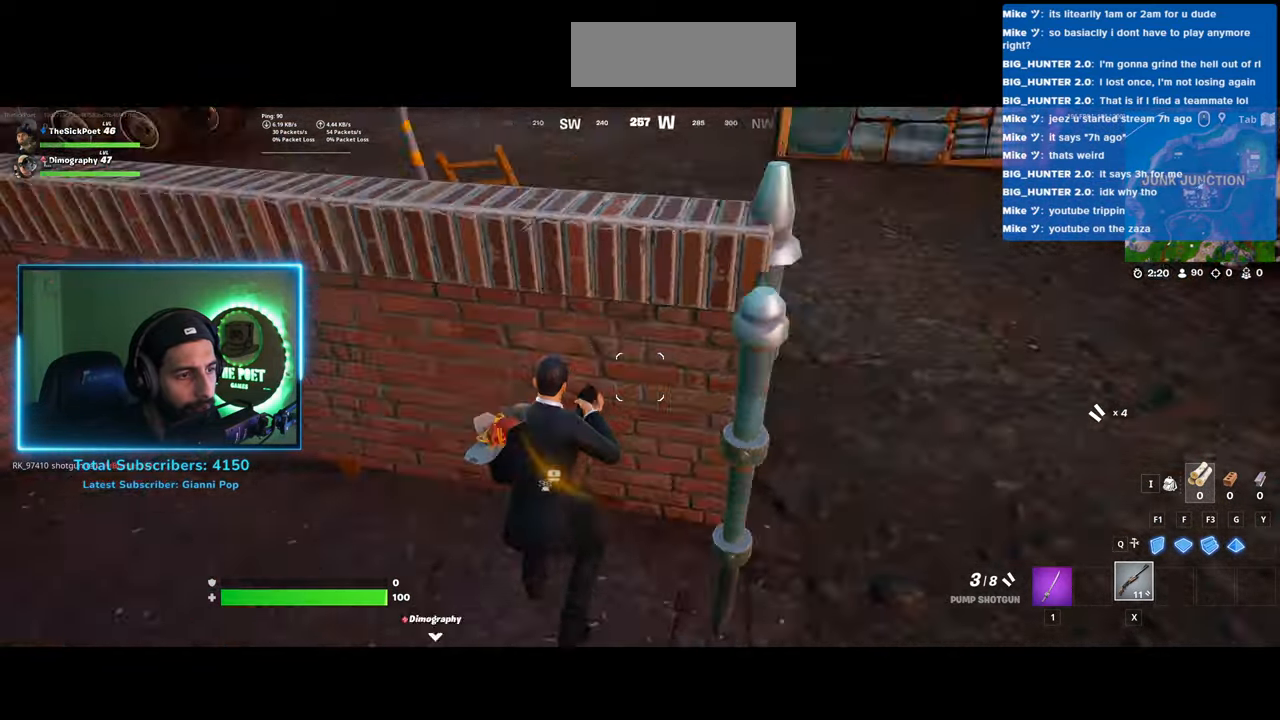
{"keys": ["d"], "mouse": [], "events": [[350, "w", "up"]]}
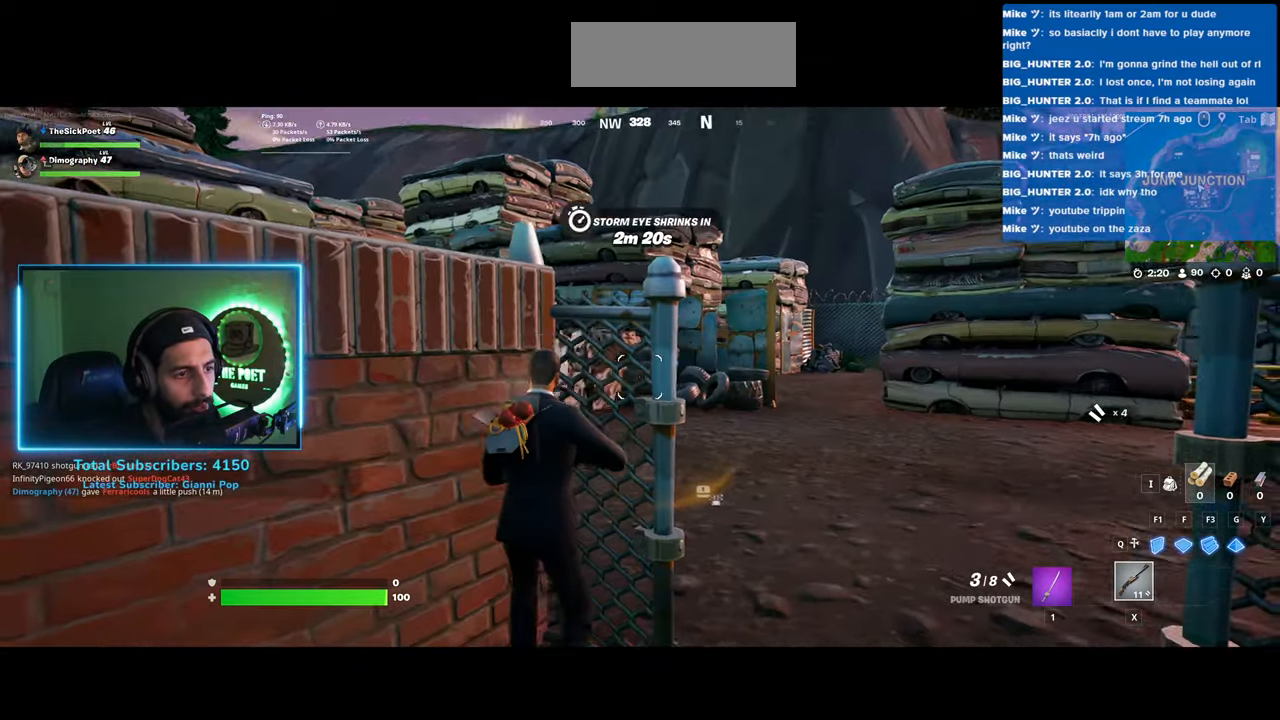
{"keys": ["w"], "mouse": [], "events": [[283, "w", "down"], [450, "d", "up"]]}
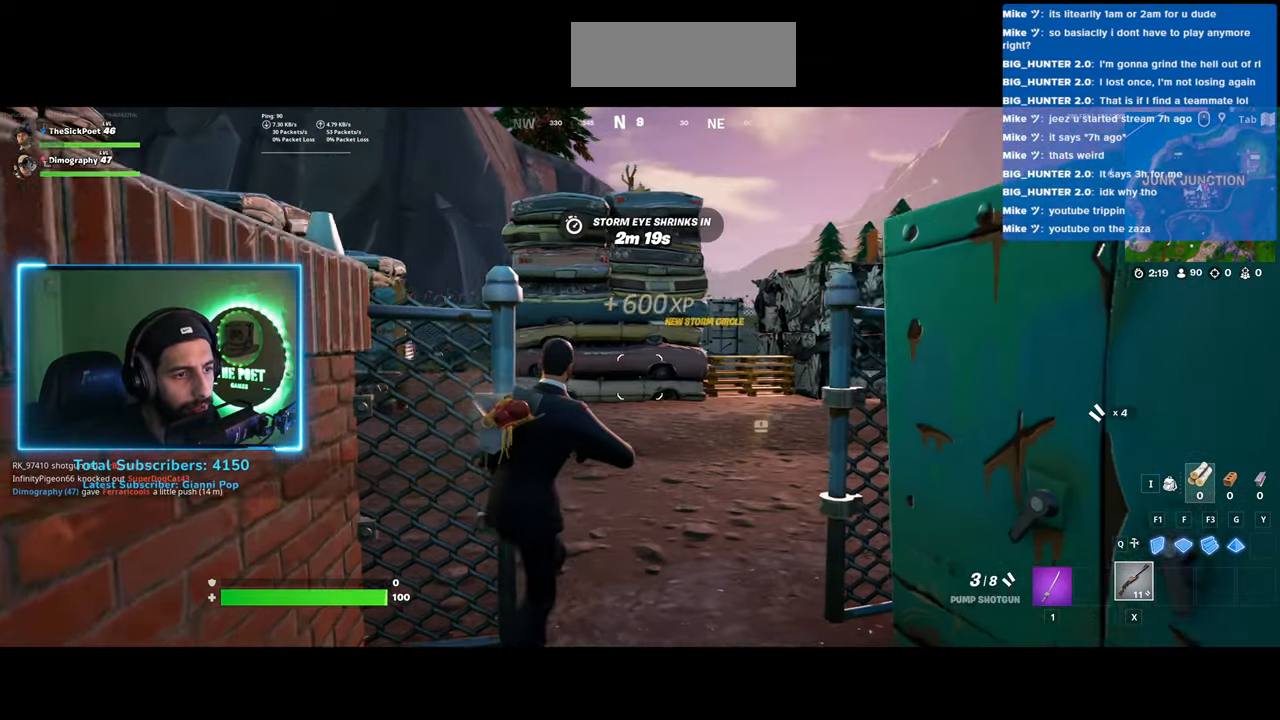
{"keys": ["d", "shift", "w"], "mouse": [], "events": [[100, "shift", "down"], [283, "d", "down"]]}
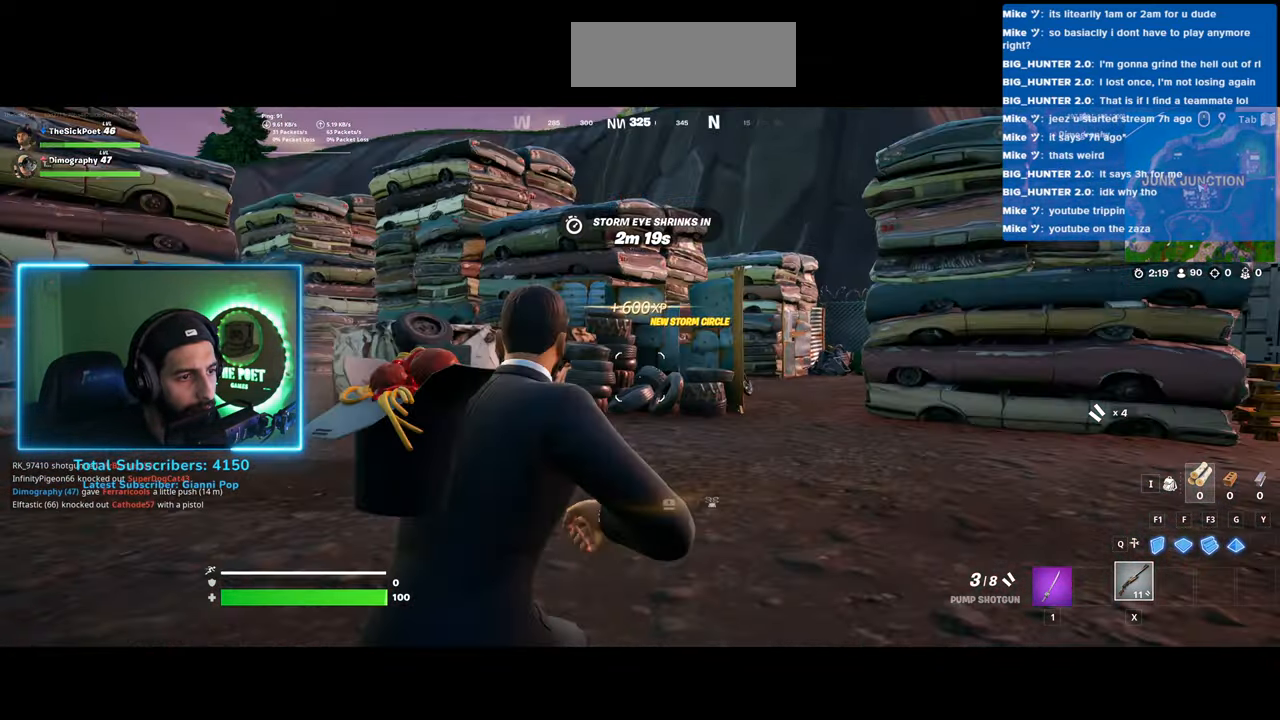
{"keys": ["d", "shift"], "mouse": [], "events": [[83, "d", "up"], [383, "d", "down"], [500, "w", "up"]]}
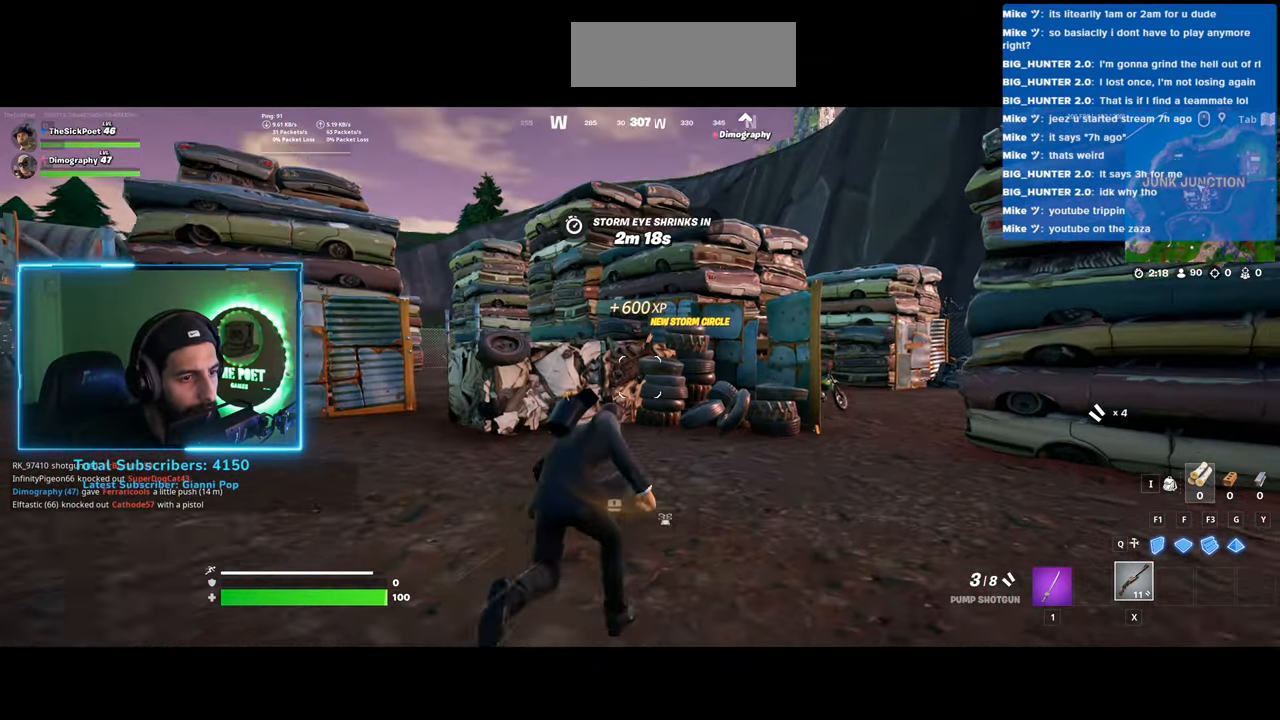
{"keys": ["d"], "mouse": [], "events": [[33, "shift", "up"]]}
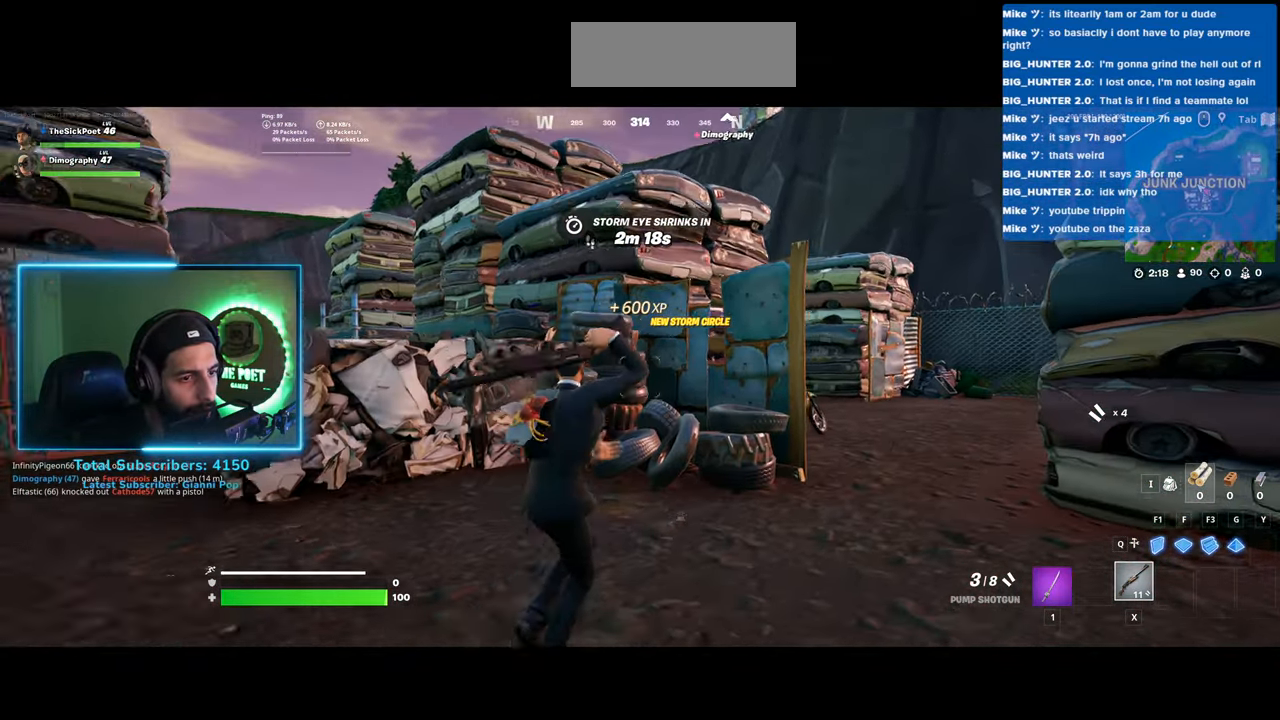
{"keys": ["d", "w"], "mouse": [], "events": [[100, "w", "down"], [350, "d", "up"], [483, "d", "down"]]}
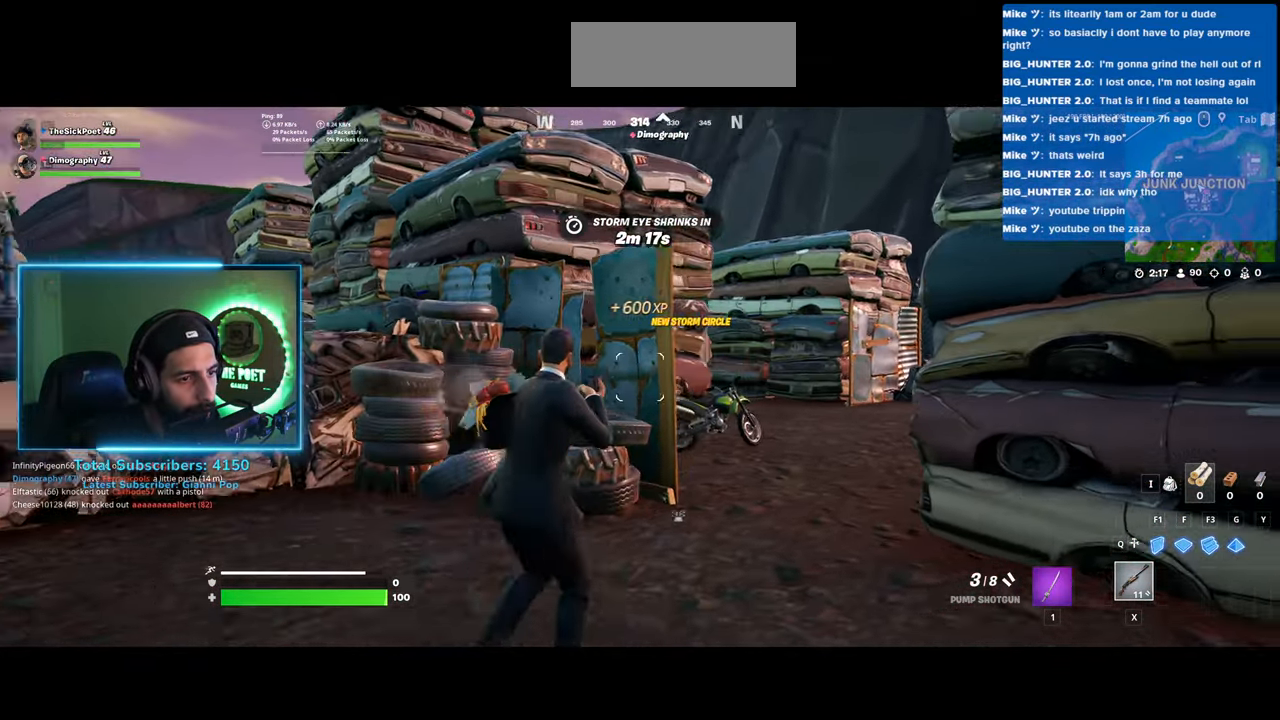
{"keys": ["d", "w"], "mouse": [], "events": []}
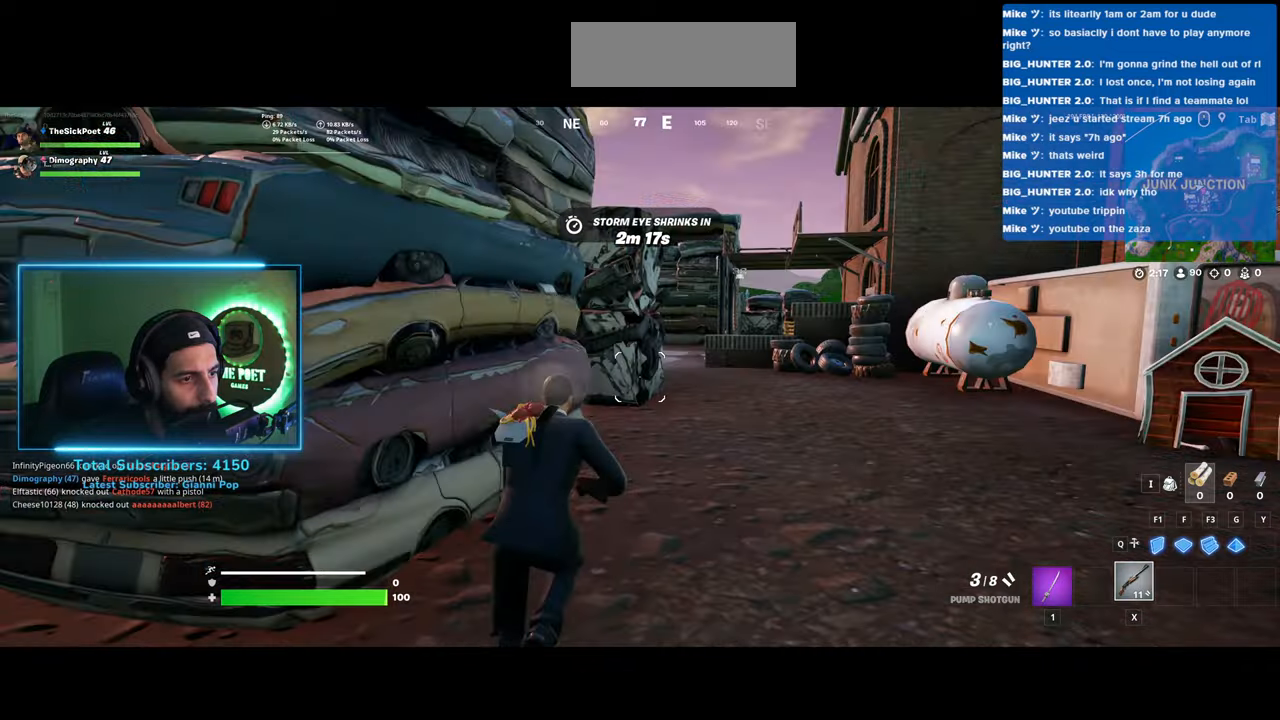
{"keys": ["w"], "mouse": [], "events": [[200, "d", "up"], [233, "d", "down"], [250, "d", "up"]]}
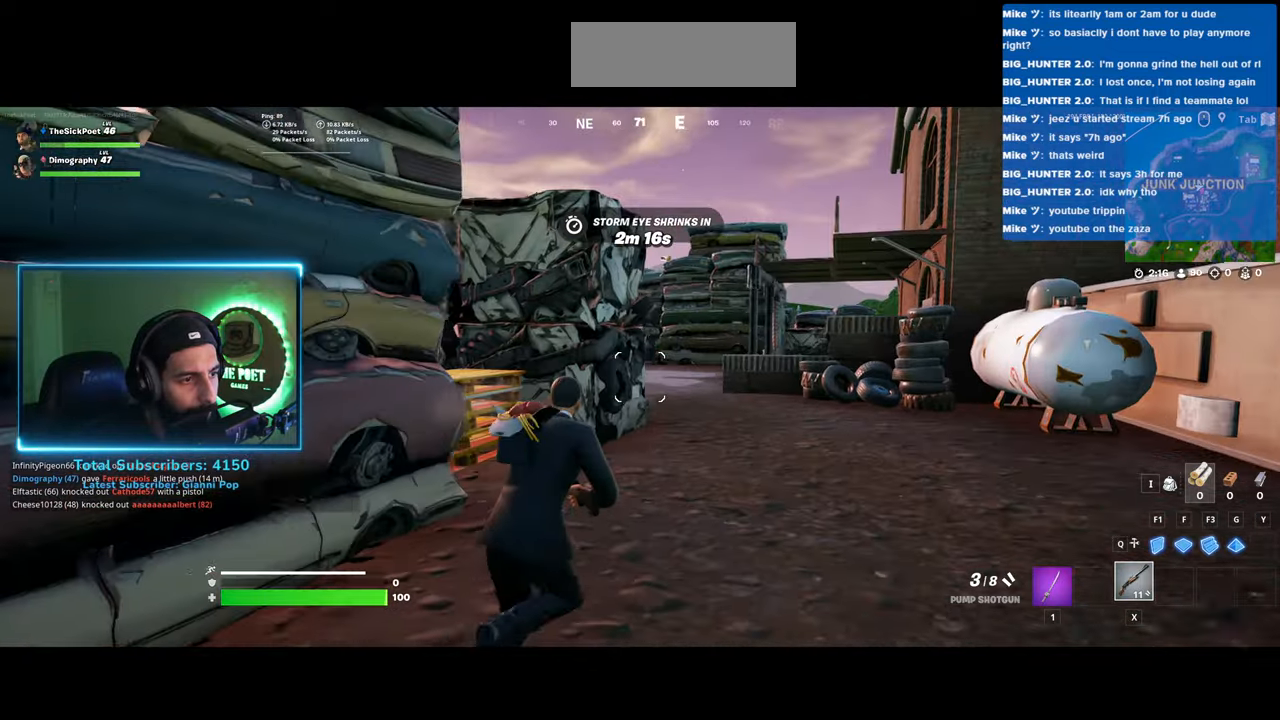
{"keys": ["a", "w"], "mouse": [], "events": [[150, "space", "down"], [250, "space", "up"], [433, "a", "down"]]}
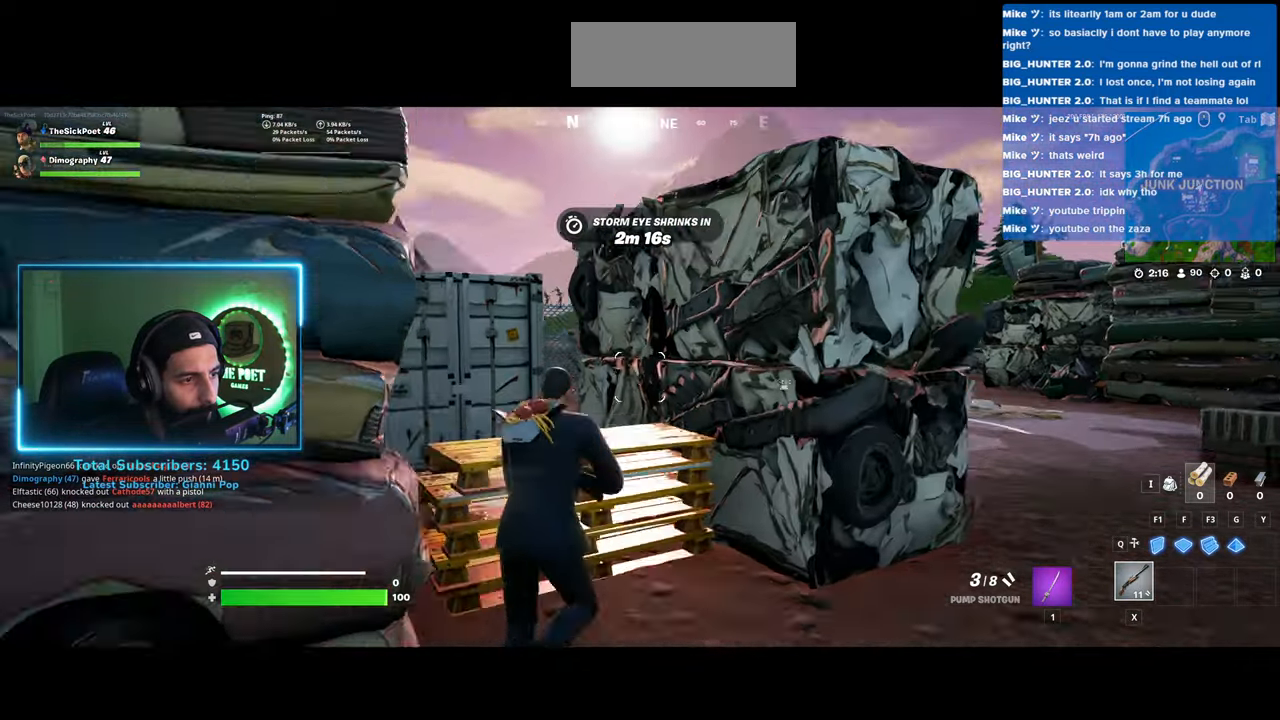
{"keys": ["w"], "mouse": [], "events": [[383, "a", "up"]]}
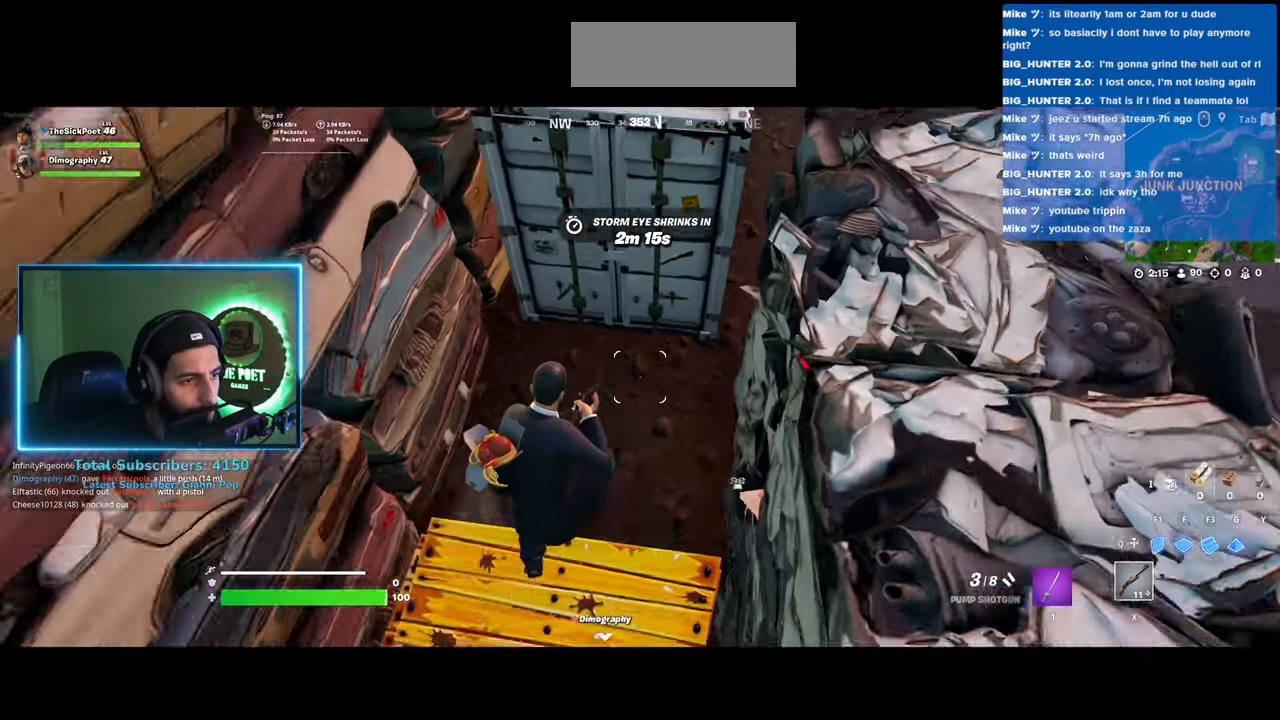
{"keys": ["d"], "mouse": [], "events": [[250, "w", "up"], [283, "d", "down"]]}
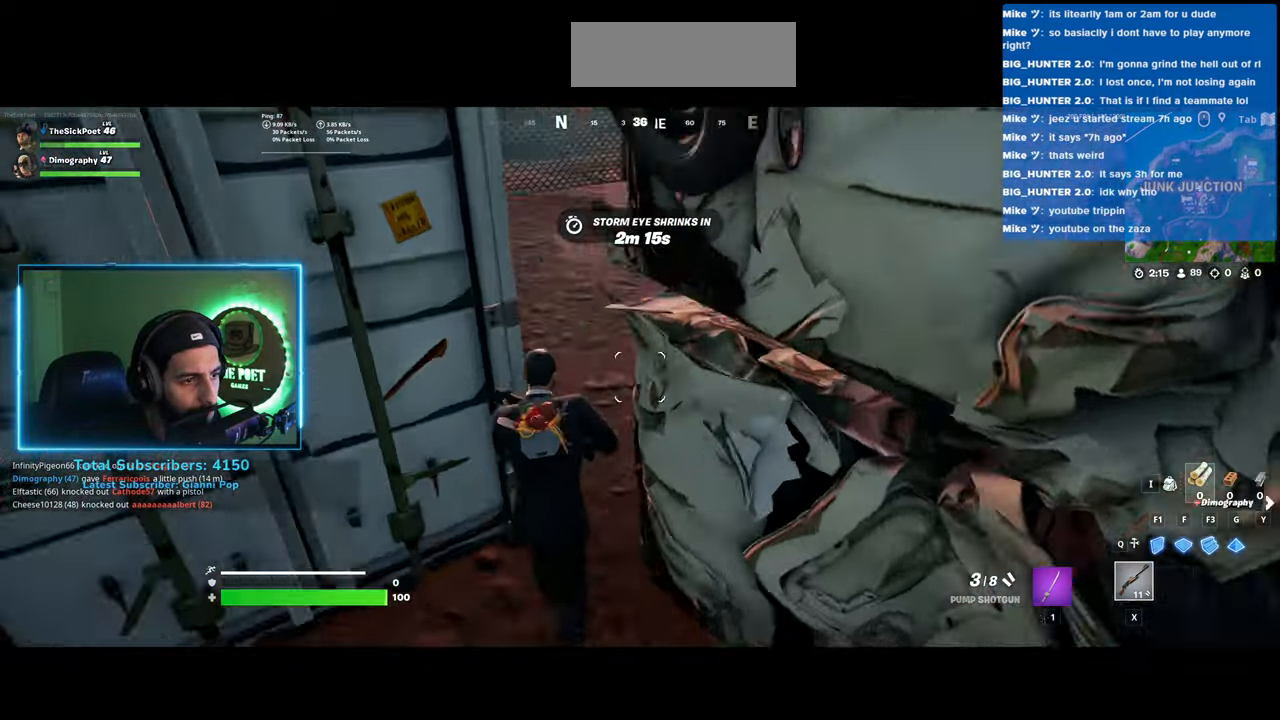
{"keys": ["w"], "mouse": ["left"], "events": [[33, "w", "down"], [250, "d", "up"], [300, "mouse_left", "down"]]}